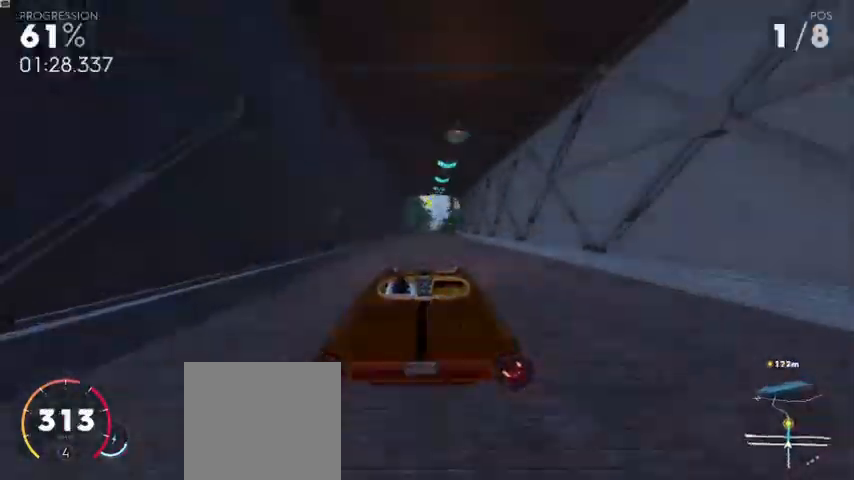
Gameplay with a controller (Xbox layout); each line is a JSON object with the inputs held at the frame after it (dt_ms = milliseconds from this image to that frame). "events" lists button and stick changes between this image and that frame as [ms after this image, input, new state], when the widget could be followed in between.
{"dt_ms": 520, "buttons": ["A", "R2"], "left_stick": "center", "right_stick": "center", "events": [[160, "A", "down"]]}
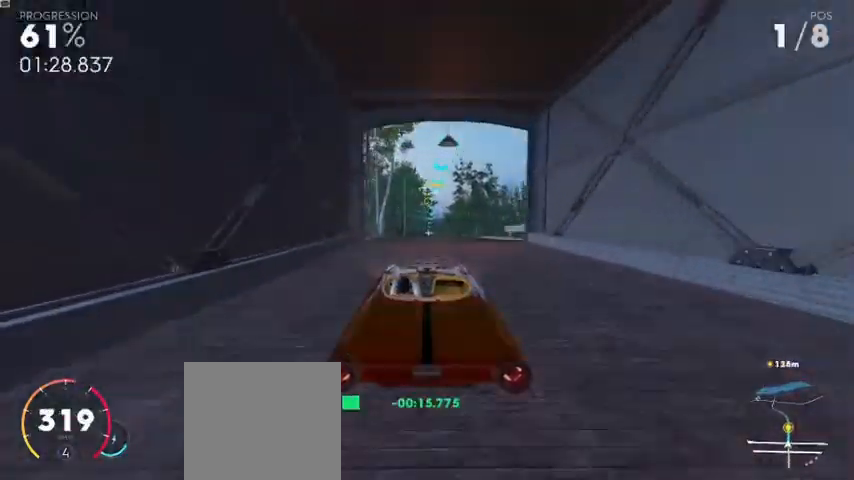
{"dt_ms": 480, "buttons": ["R2"], "left_stick": "center", "right_stick": "center", "events": [[200, "A", "up"]]}
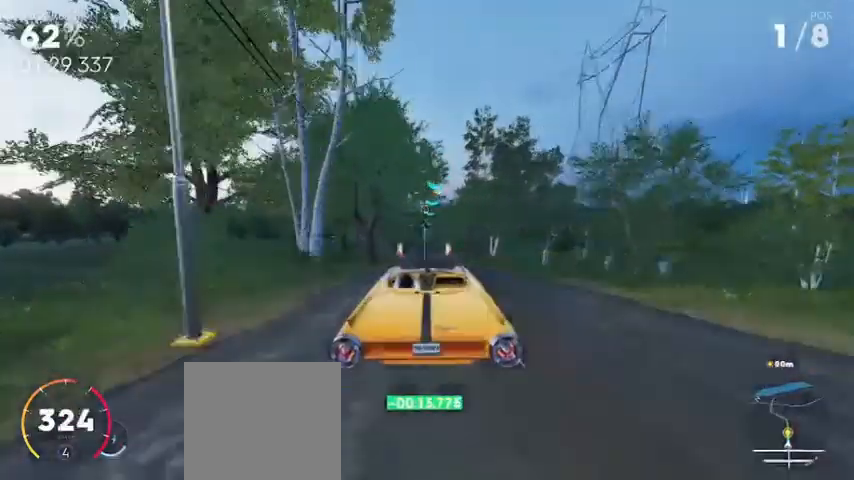
{"dt_ms": 520, "buttons": ["R2"], "left_stick": "center", "right_stick": "center", "events": []}
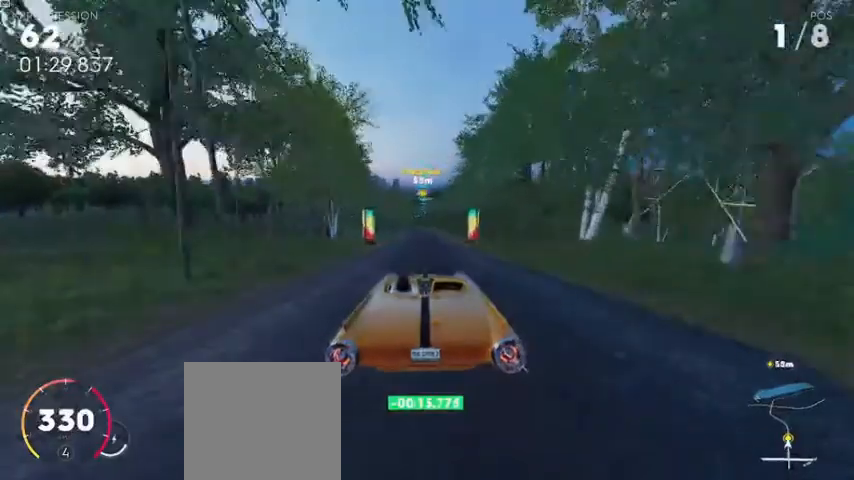
{"dt_ms": 480, "buttons": ["R2"], "left_stick": "left", "right_stick": "center", "events": [[480, "left_stick", "left"]]}
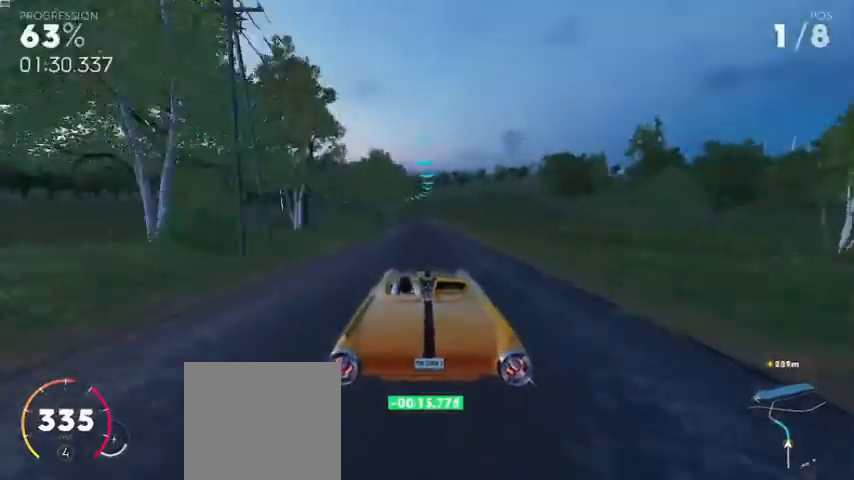
{"dt_ms": 520, "buttons": ["L2"], "left_stick": "left", "right_stick": "center", "events": [[120, "left_stick", "center"], [240, "left_stick", "left"], [520, "L2", "down"], [520, "R2", "up"]]}
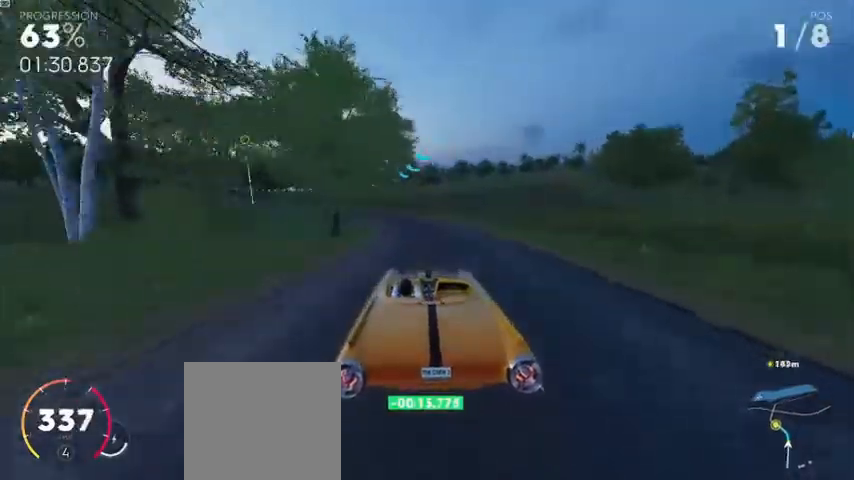
{"dt_ms": 480, "buttons": ["L2"], "left_stick": "left", "right_stick": "center", "events": []}
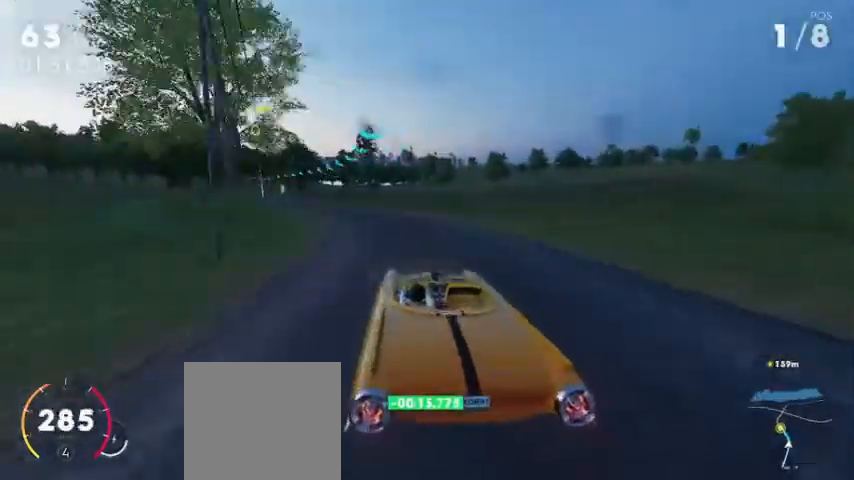
{"dt_ms": 520, "buttons": ["R2"], "left_stick": "left", "right_stick": "center", "events": [[440, "R2", "down"], [520, "L2", "up"]]}
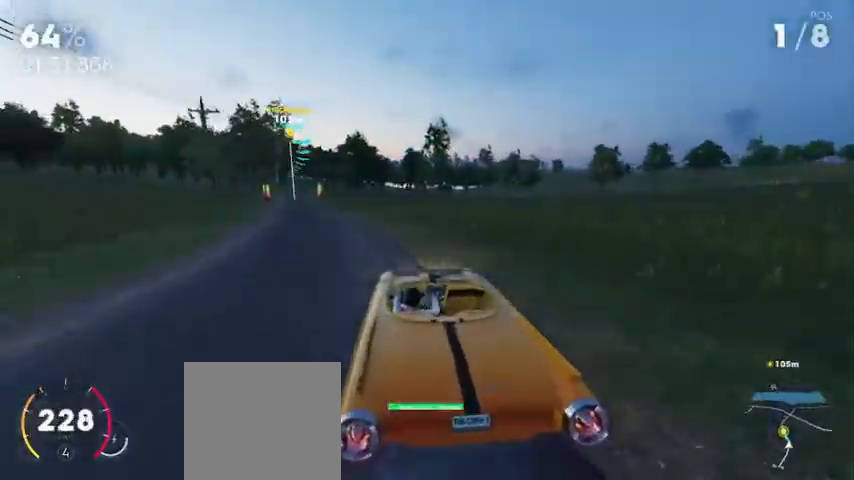
{"dt_ms": 480, "buttons": ["R2"], "left_stick": "center", "right_stick": "center", "events": [[480, "left_stick", "center"]]}
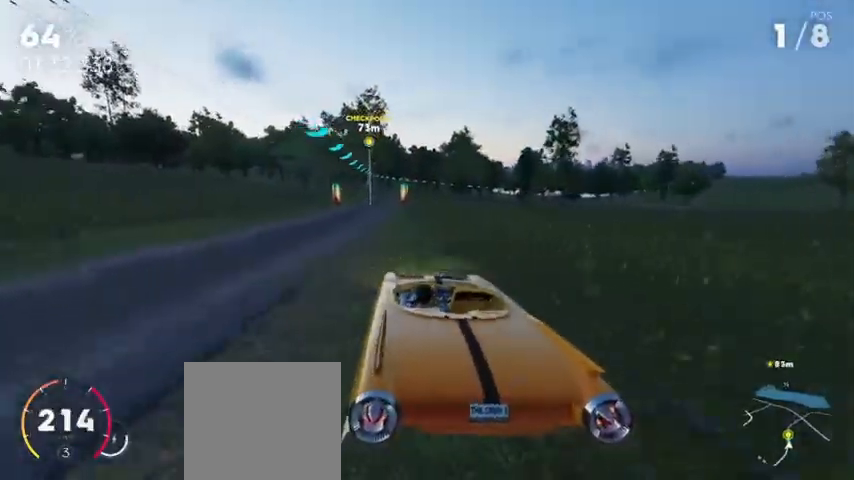
{"dt_ms": 520, "buttons": ["A", "R2"], "left_stick": "right", "right_stick": "center", "events": [[280, "A", "down"], [320, "left_stick", "right"]]}
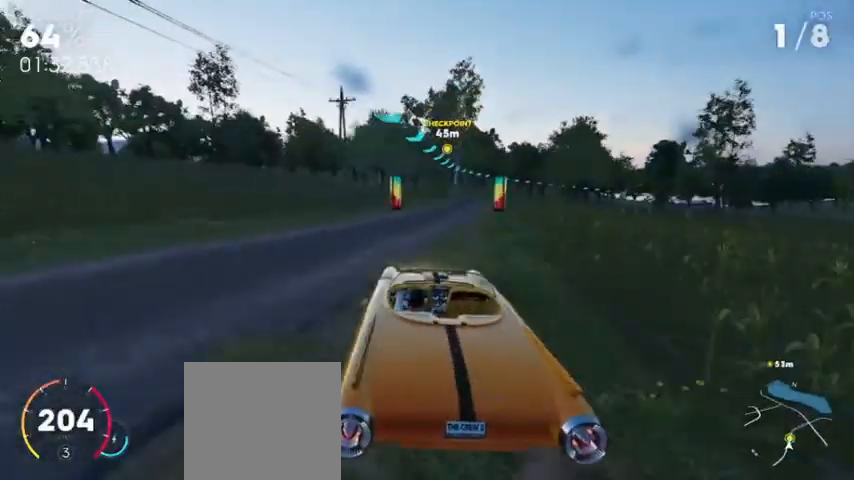
{"dt_ms": 480, "buttons": ["R2"], "left_stick": "right", "right_stick": "center", "events": [[80, "left_stick", "center"], [280, "A", "up"], [280, "left_stick", "right"]]}
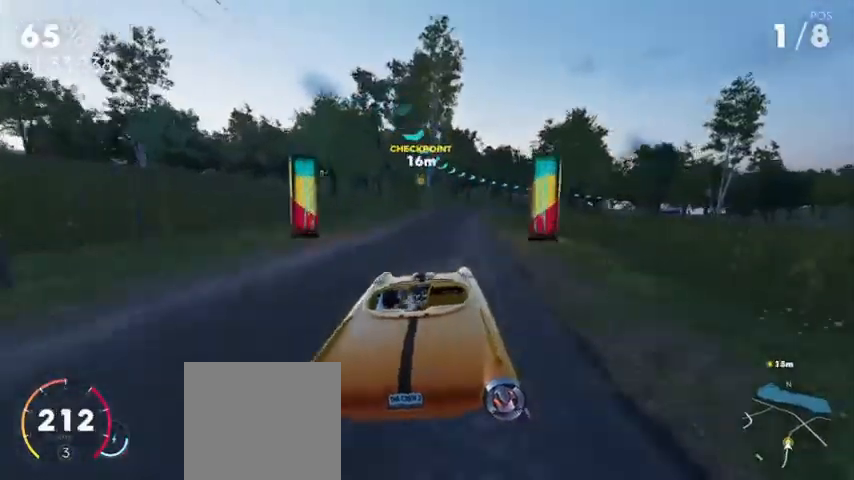
{"dt_ms": 520, "buttons": ["A", "R2"], "left_stick": "right", "right_stick": "center", "events": [[120, "left_stick", "center"], [240, "A", "down"], [280, "left_stick", "right"]]}
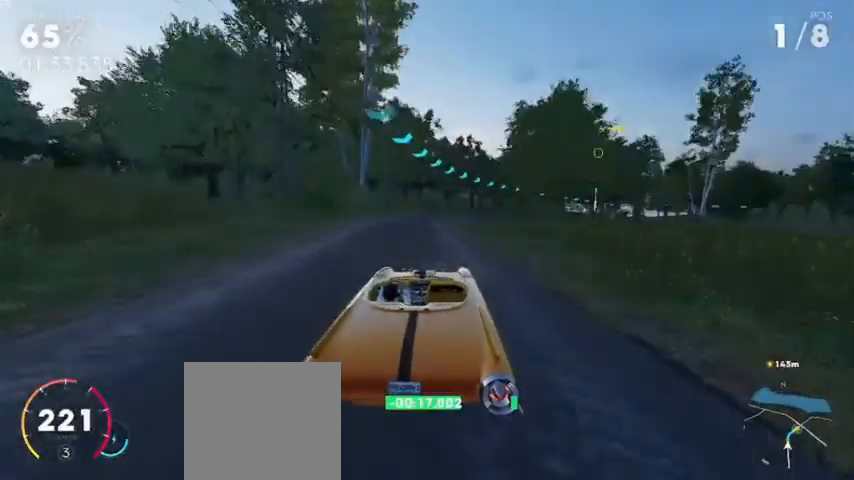
{"dt_ms": 480, "buttons": ["L2"], "left_stick": "right", "right_stick": "center", "events": [[40, "left_stick", "center"], [80, "A", "up"], [120, "left_stick", "right"], [280, "L2", "down"], [280, "R2", "up"]]}
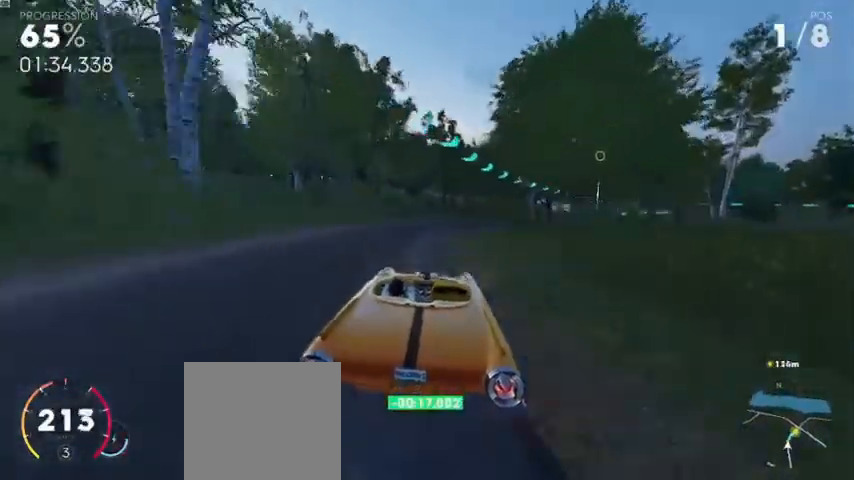
{"dt_ms": 520, "buttons": ["R2"], "left_stick": "center", "right_stick": "center", "events": [[200, "L2", "up"], [200, "R2", "down"], [520, "left_stick", "center"]]}
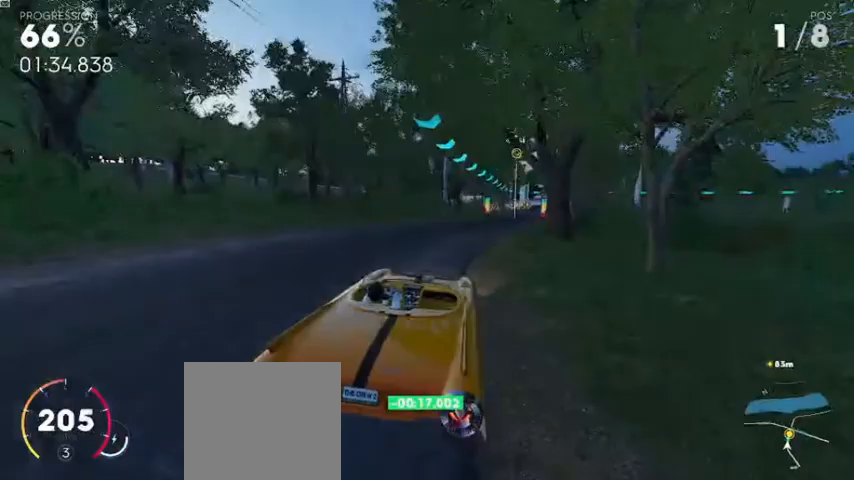
{"dt_ms": 480, "buttons": ["R2"], "left_stick": "center", "right_stick": "center", "events": [[160, "left_stick", "left"], [360, "left_stick", "center"]]}
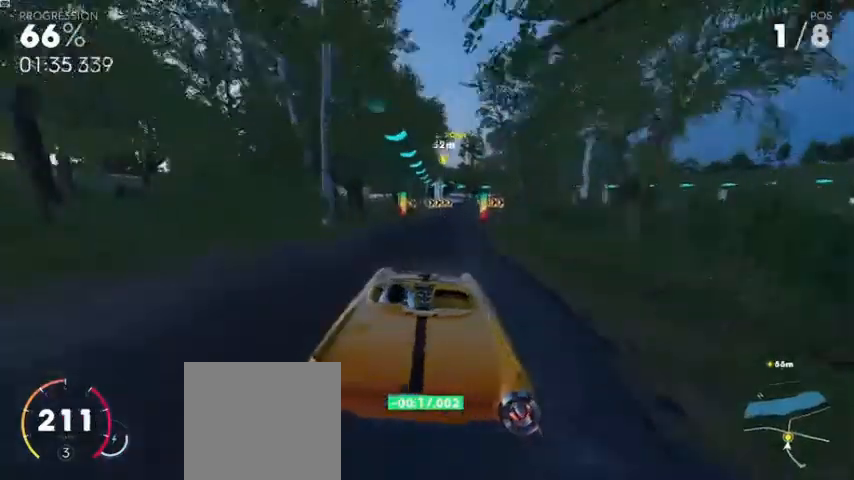
{"dt_ms": 1000, "buttons": ["L2"], "left_stick": "right", "right_stick": "center"}
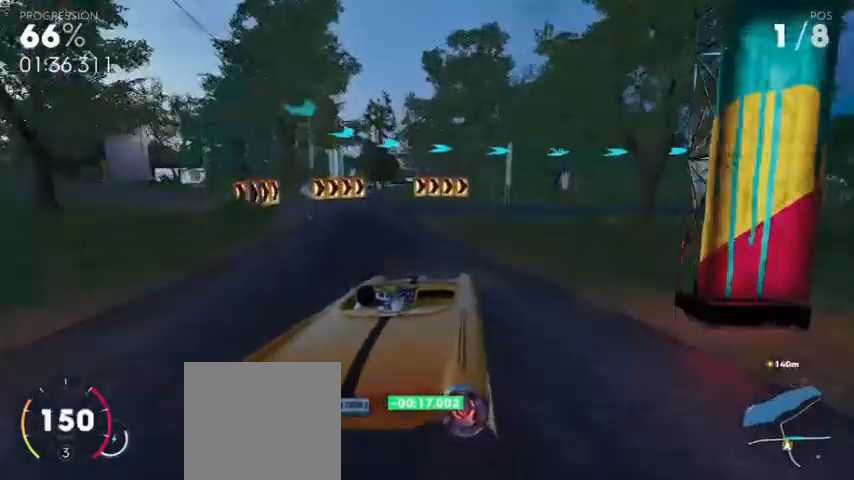
{"dt_ms": 520, "buttons": ["R2"], "left_stick": "right", "right_stick": "center", "events": [[240, "R2", "down"], [320, "L2", "up"]]}
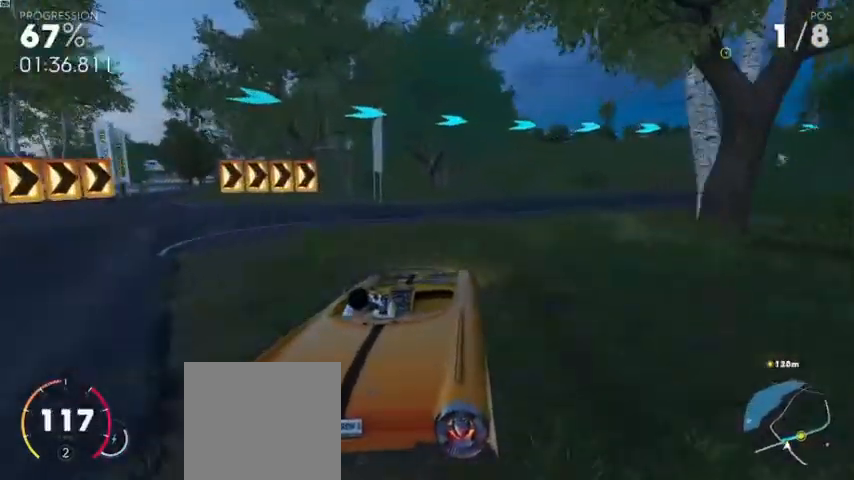
{"dt_ms": 480, "buttons": ["R2"], "left_stick": "right", "right_stick": "center", "events": []}
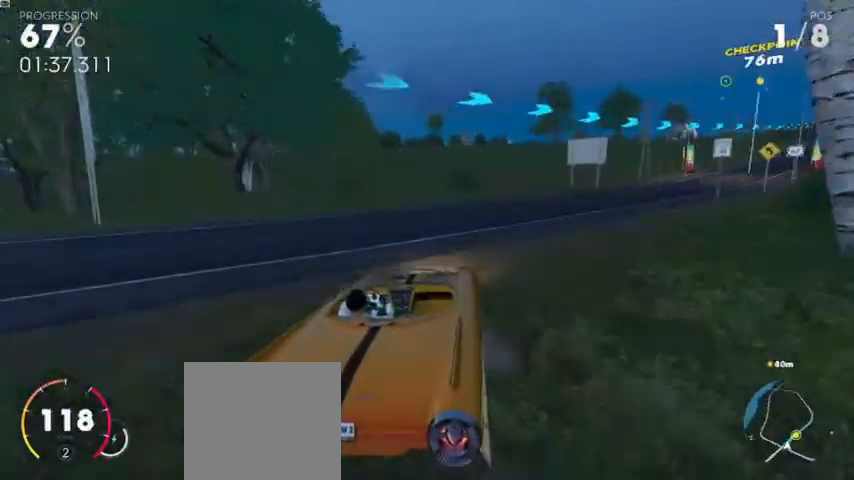
{"dt_ms": 520, "buttons": ["R2"], "left_stick": "right", "right_stick": "center", "events": [[40, "left_stick", "center"], [280, "left_stick", "right"]]}
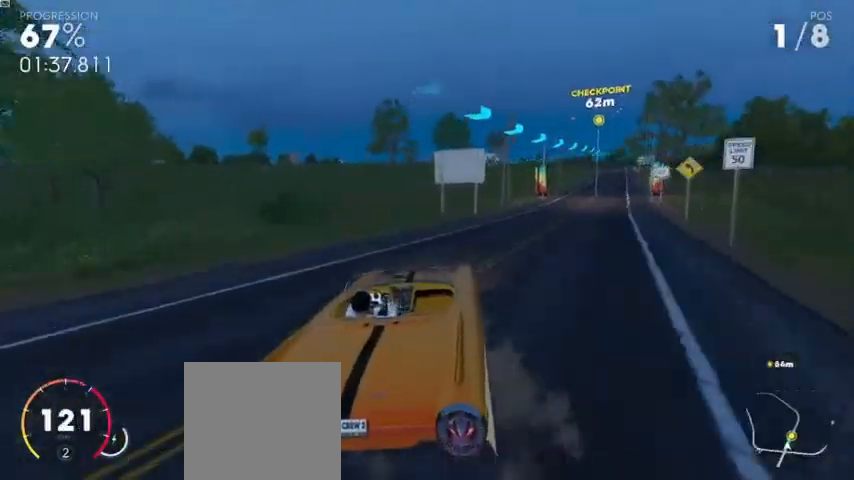
{"dt_ms": 480, "buttons": ["A", "R2"], "left_stick": "right", "right_stick": "center", "events": [[120, "left_stick", "center"], [320, "A", "down"], [440, "left_stick", "right"]]}
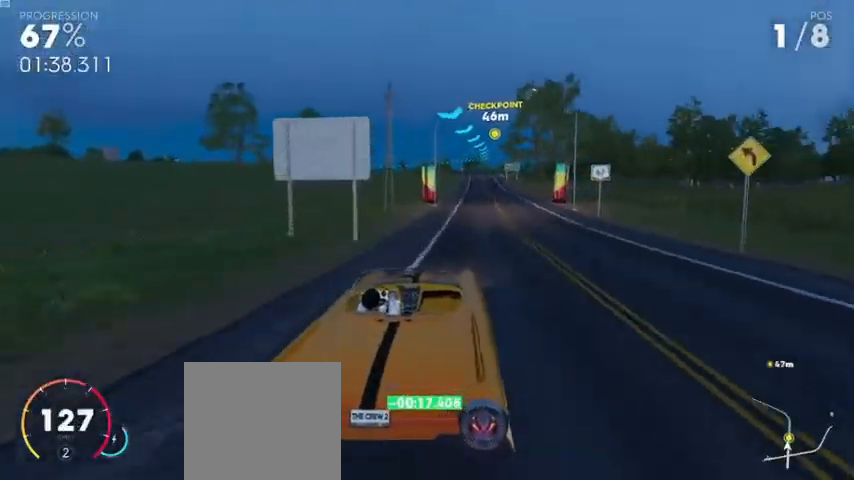
{"dt_ms": 520, "buttons": ["A", "R2"], "left_stick": "center", "right_stick": "center", "events": [[200, "left_stick", "center"]]}
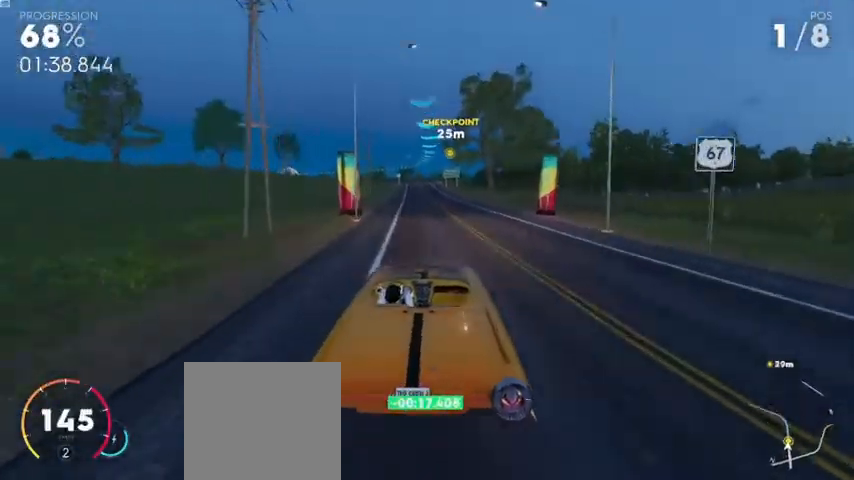
{"dt_ms": 480, "buttons": ["A", "R2"], "left_stick": "center", "right_stick": "center", "events": [[200, "A", "up"], [440, "A", "down"]]}
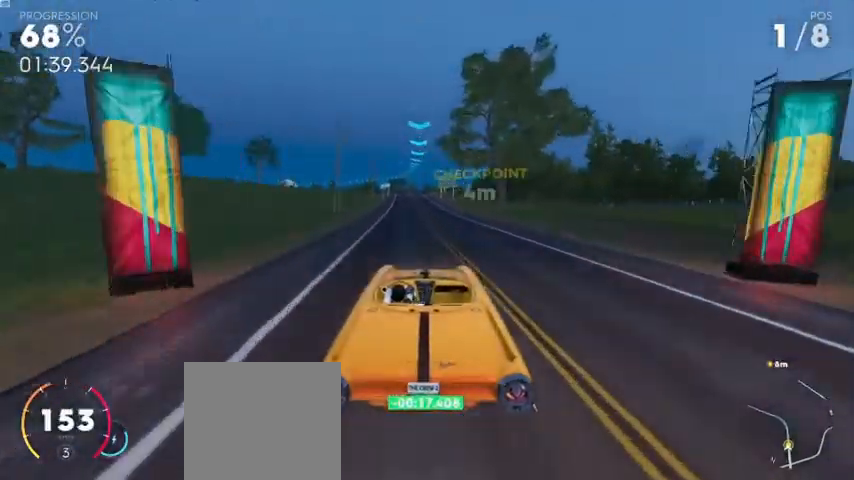
{"dt_ms": 520, "buttons": ["A", "R2"], "left_stick": "center", "right_stick": "center", "events": []}
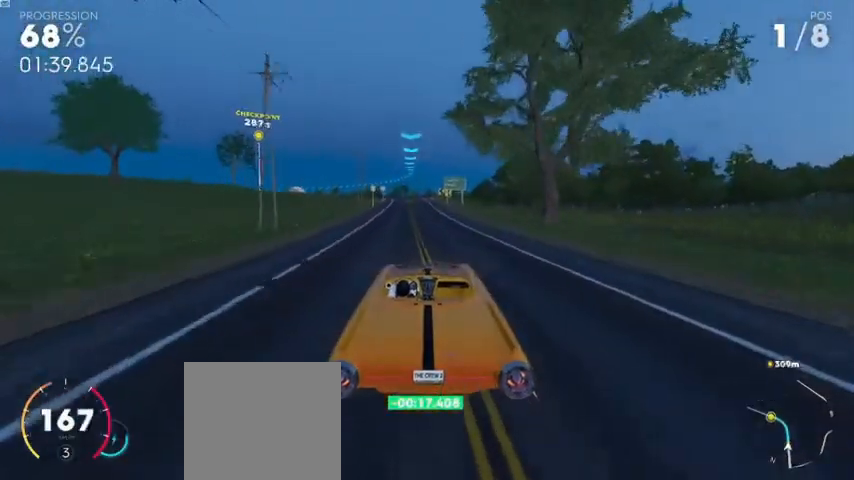
{"dt_ms": 480, "buttons": ["R2"], "left_stick": "center", "right_stick": "center", "events": [[360, "A", "up"]]}
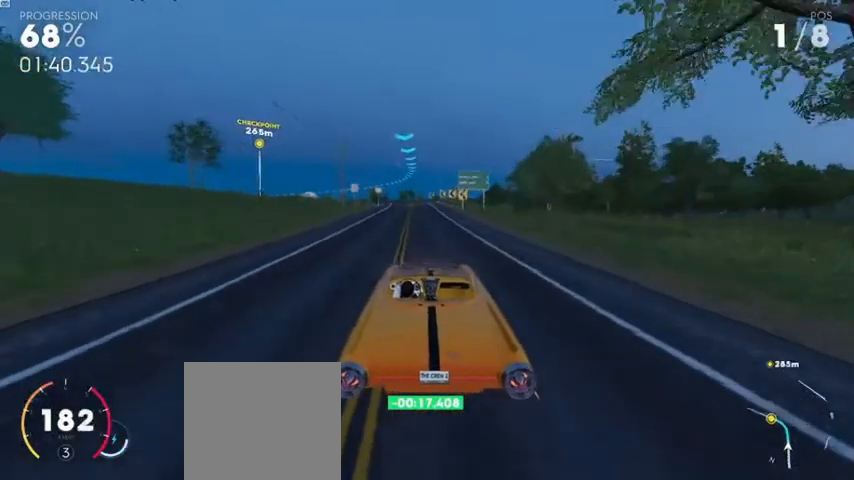
{"dt_ms": 520, "buttons": ["R2"], "left_stick": "center", "right_stick": "center", "events": [[160, "A", "down"], [360, "A", "up"]]}
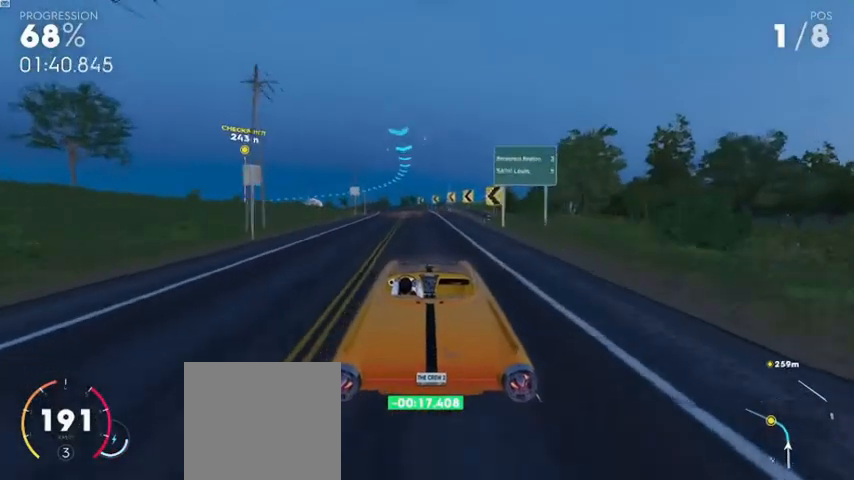
{"dt_ms": 480, "buttons": ["R2"], "left_stick": "center", "right_stick": "center", "events": [[280, "left_stick", "left"], [480, "left_stick", "center"]]}
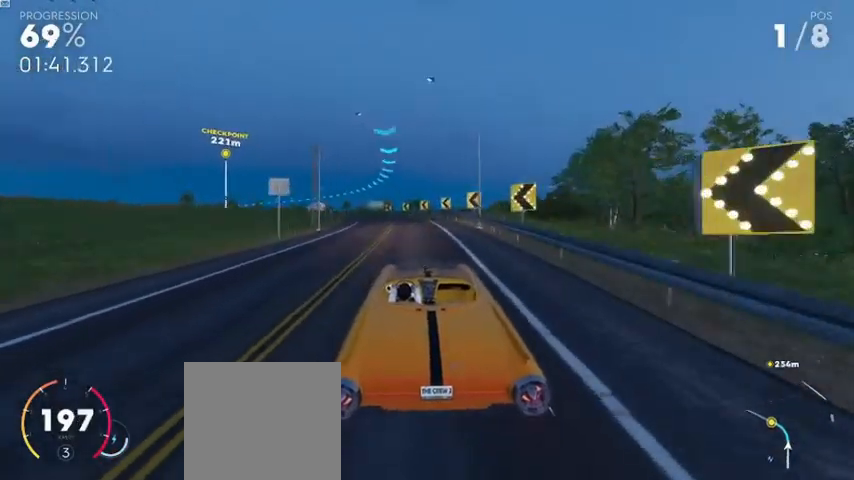
{"dt_ms": 520, "buttons": ["R2"], "left_stick": "center", "right_stick": "center", "events": [[120, "left_stick", "left"], [480, "left_stick", "center"]]}
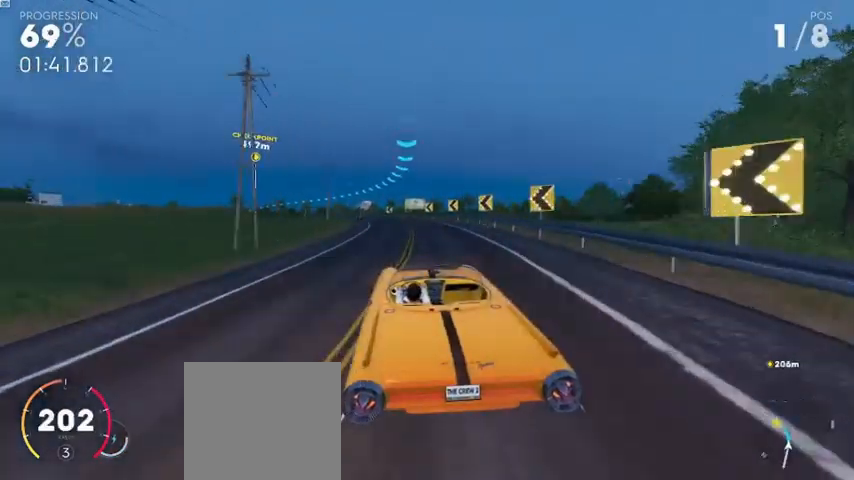
{"dt_ms": 480, "buttons": ["R2"], "left_stick": "left", "right_stick": "center", "events": [[400, "left_stick", "left"]]}
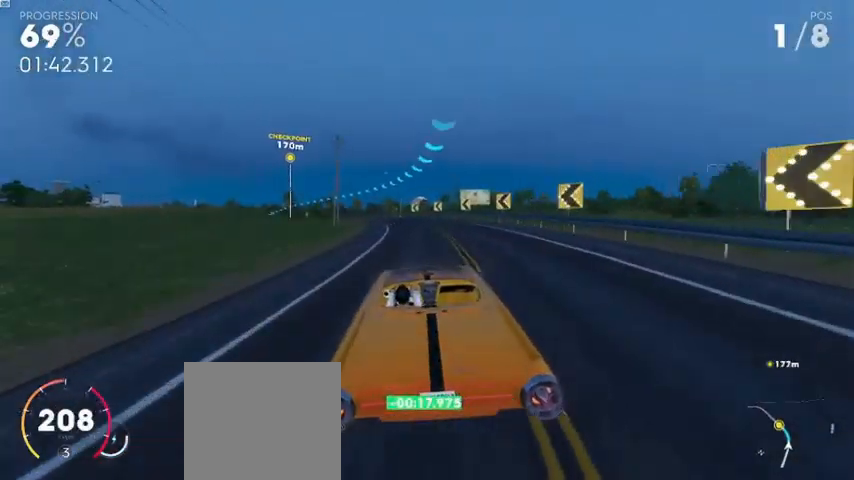
{"dt_ms": 520, "buttons": ["R2"], "left_stick": "left", "right_stick": "center", "events": [[240, "left_stick", "center"], [440, "left_stick", "left"]]}
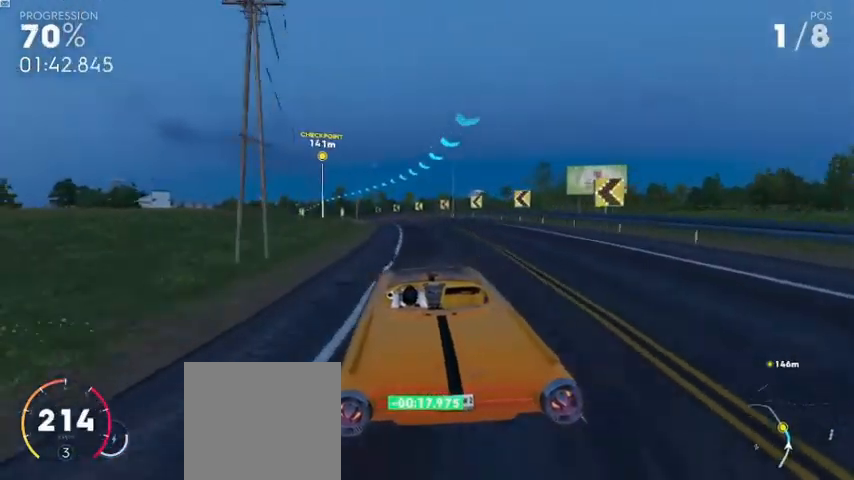
{"dt_ms": 480, "buttons": ["R2"], "left_stick": "center", "right_stick": "center", "events": [[280, "left_stick", "center"]]}
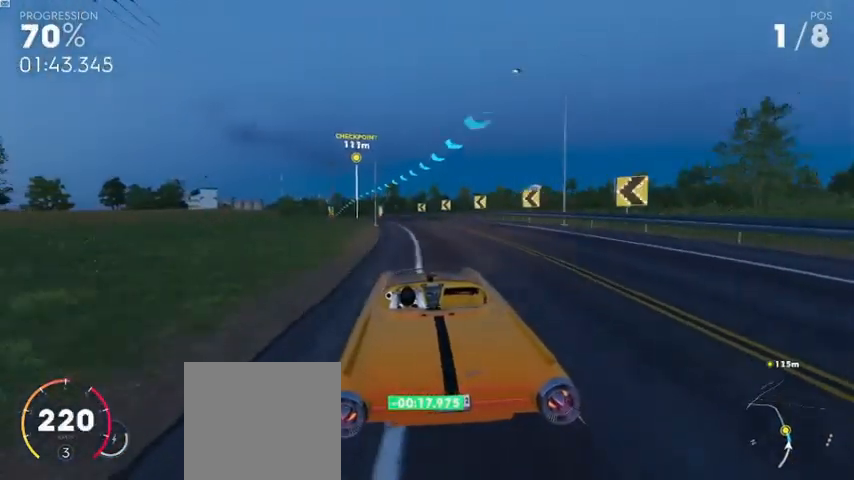
{"dt_ms": 520, "buttons": ["R2"], "left_stick": "center", "right_stick": "center", "events": [[200, "left_stick", "left"], [520, "left_stick", "center"]]}